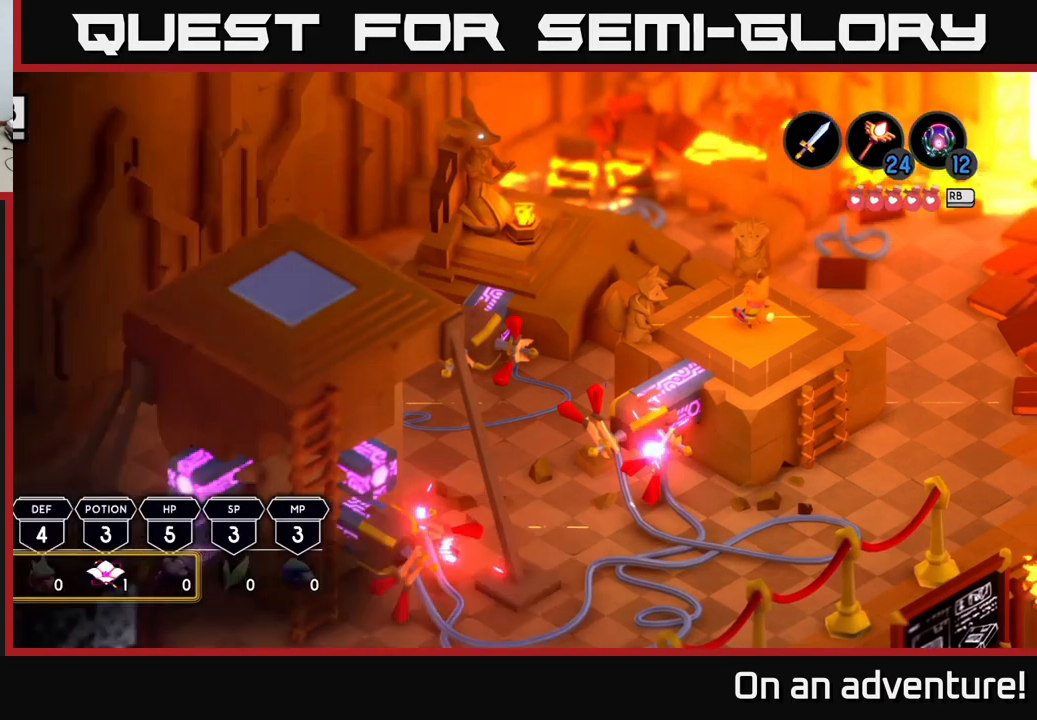
Gameplay with a controller (Xbox layout); each line is a JSON object with the inputs held at the frame after it. "events" lists button and stick changes between this image and that frame as [ms after this image, input, new state], when the widget could be followed in between.
{"buttons": [], "left_stick": "center", "right_stick": "center", "events": [[17, "L1", "down"], [133, "L1", "up"]]}
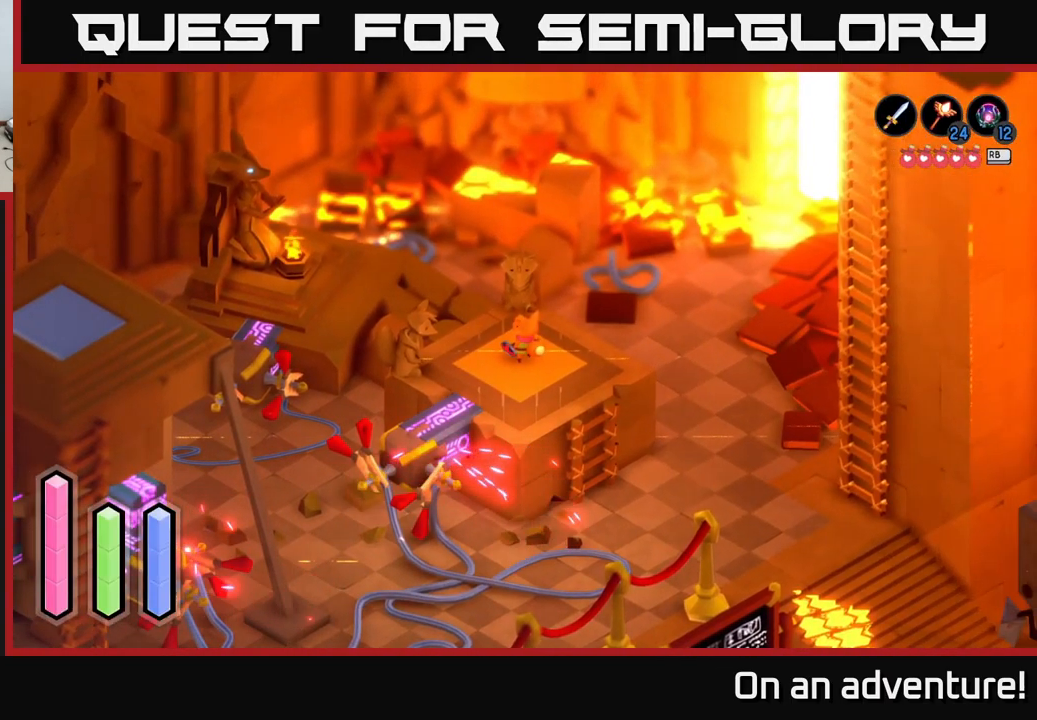
{"buttons": [], "left_stick": "center", "right_stick": "center", "events": []}
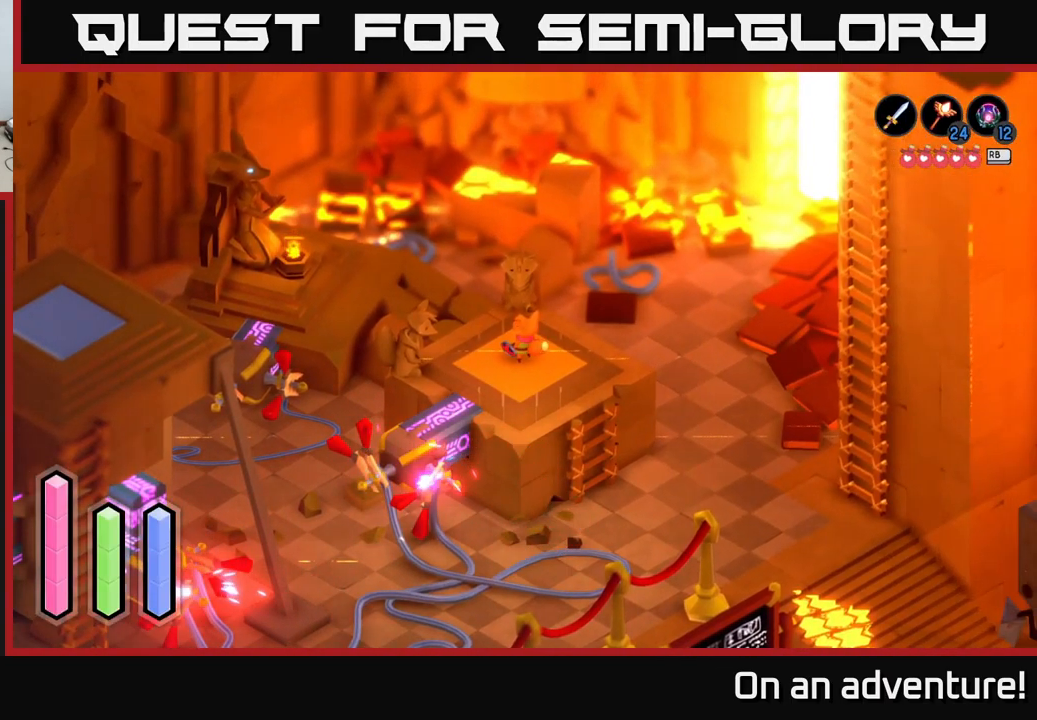
{"buttons": ["A"], "left_stick": "center", "right_stick": "center", "events": [[67, "R1", "down"], [317, "R1", "up"], [433, "A", "down"]]}
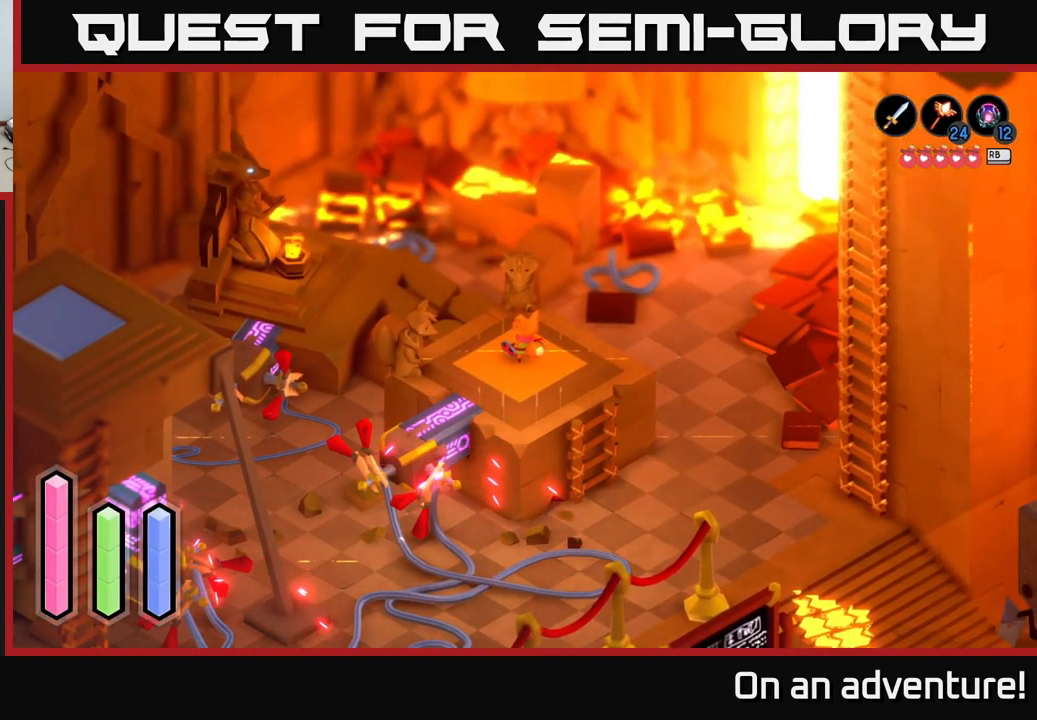
{"buttons": ["A"], "left_stick": "center", "right_stick": "center", "events": []}
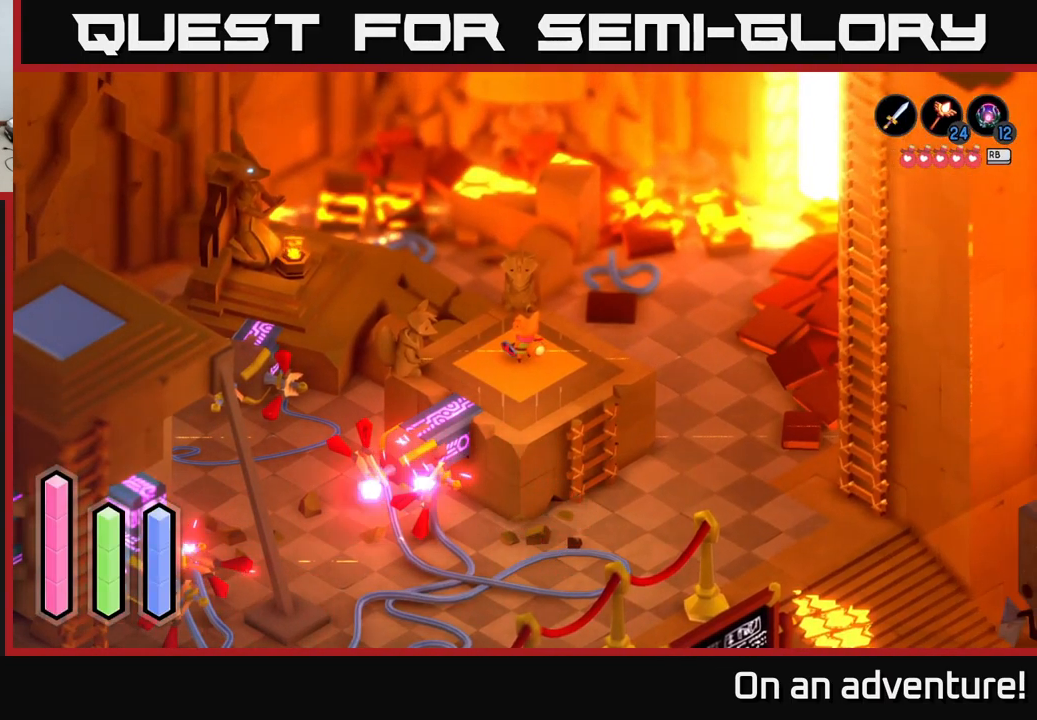
{"buttons": ["A"], "left_stick": "center", "right_stick": "center", "events": []}
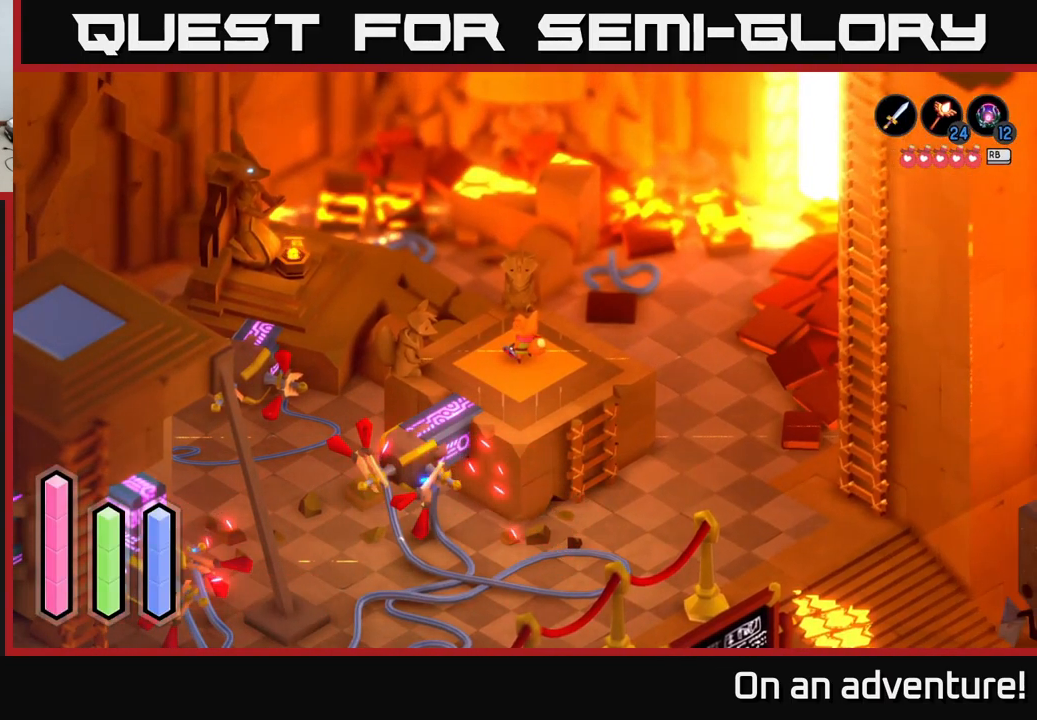
{"buttons": ["A"], "left_stick": "center", "right_stick": "center", "events": []}
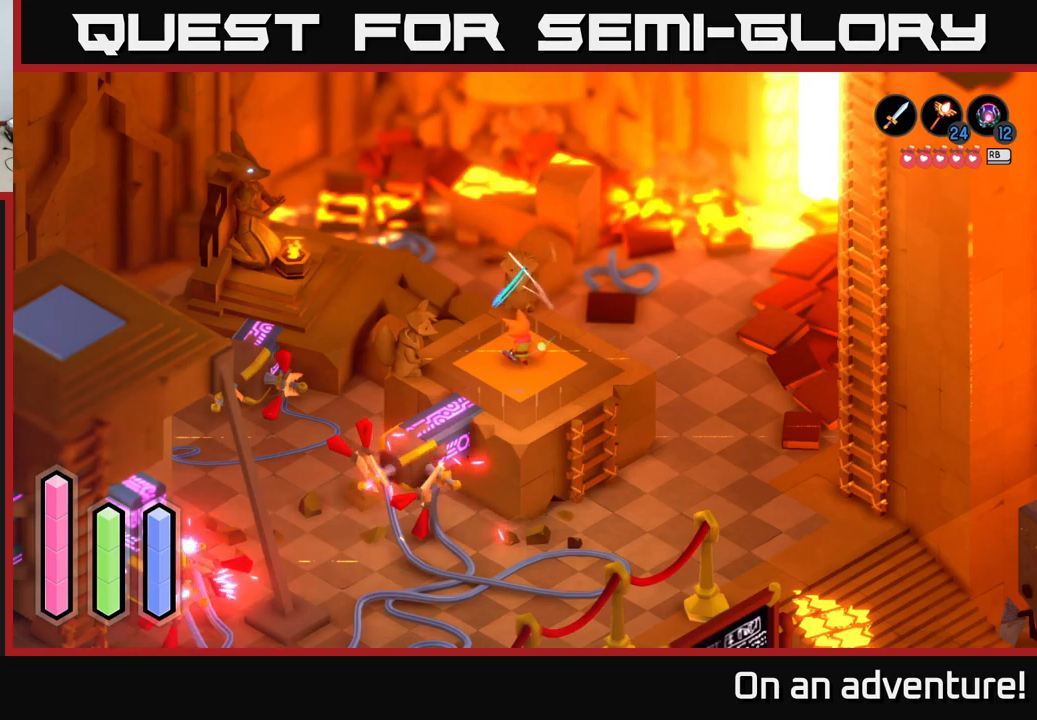
{"buttons": ["A"], "left_stick": "center", "right_stick": "center", "events": []}
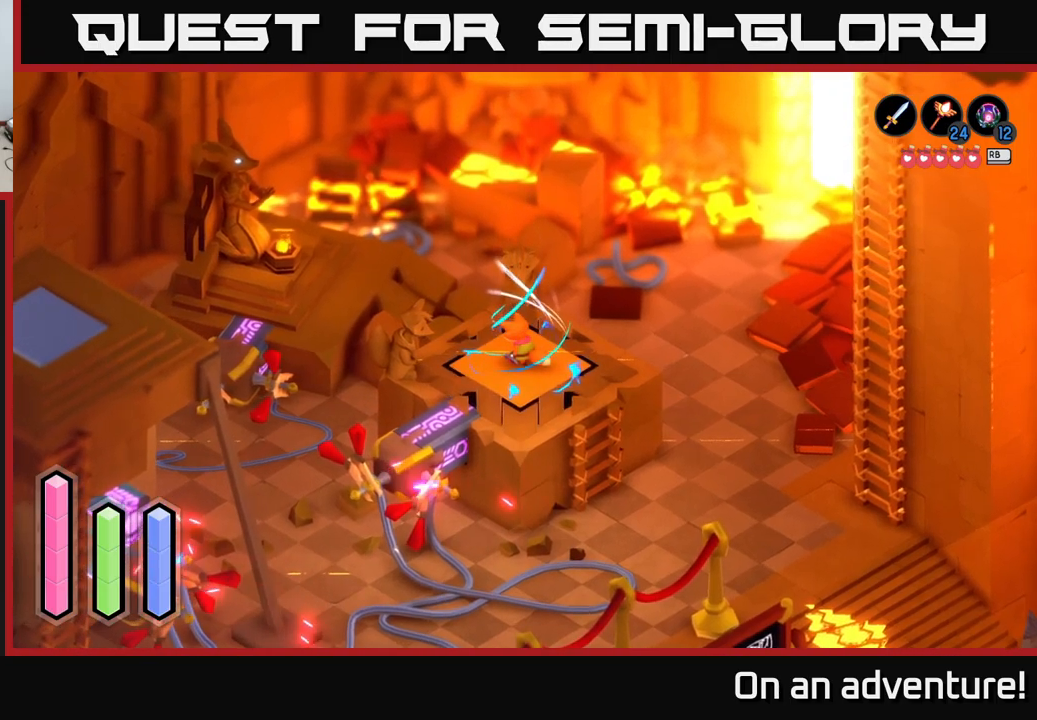
{"buttons": ["A"], "left_stick": "center", "right_stick": "center", "events": []}
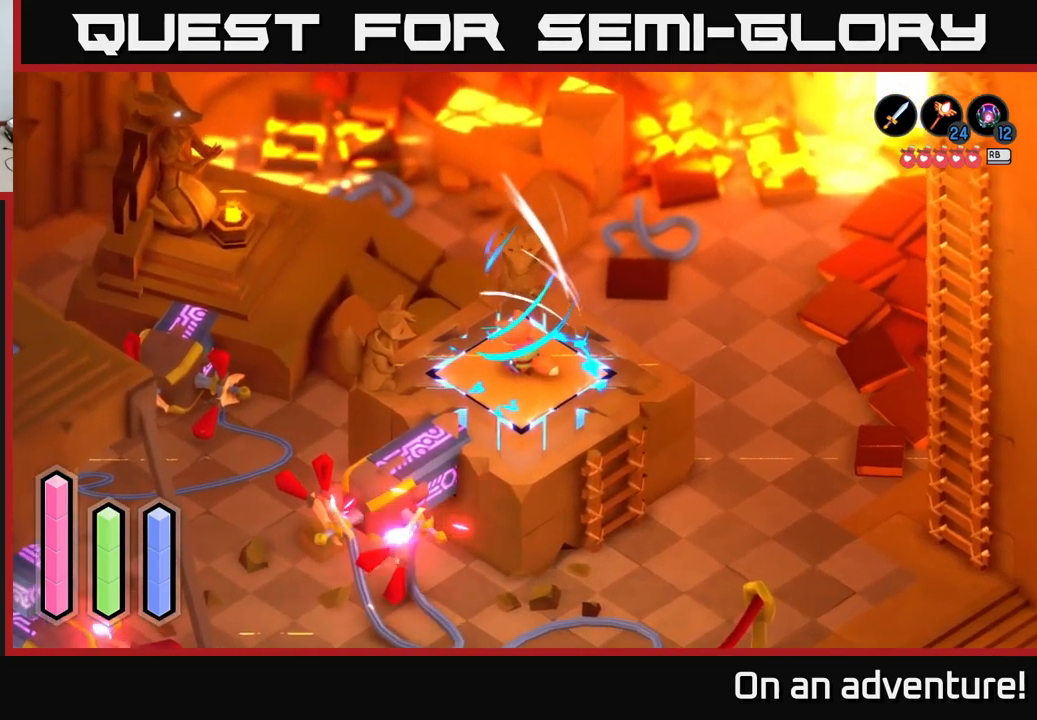
{"buttons": ["A"], "left_stick": "center", "right_stick": "center", "events": []}
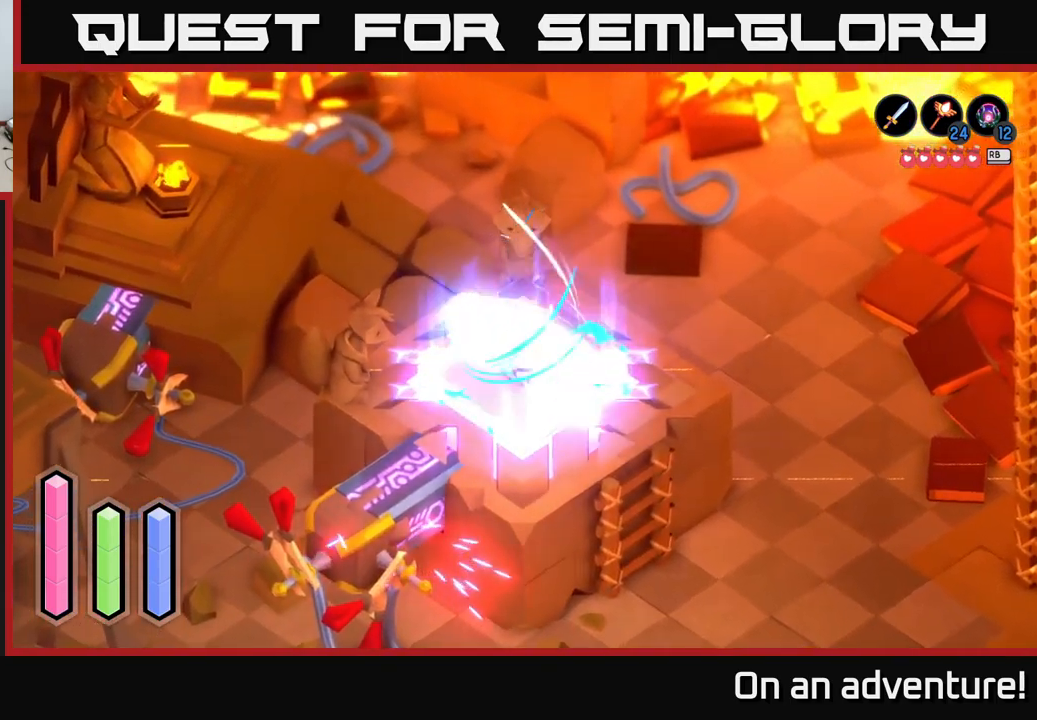
{"buttons": [], "left_stick": "center", "right_stick": "center", "events": [[334, "A", "up"]]}
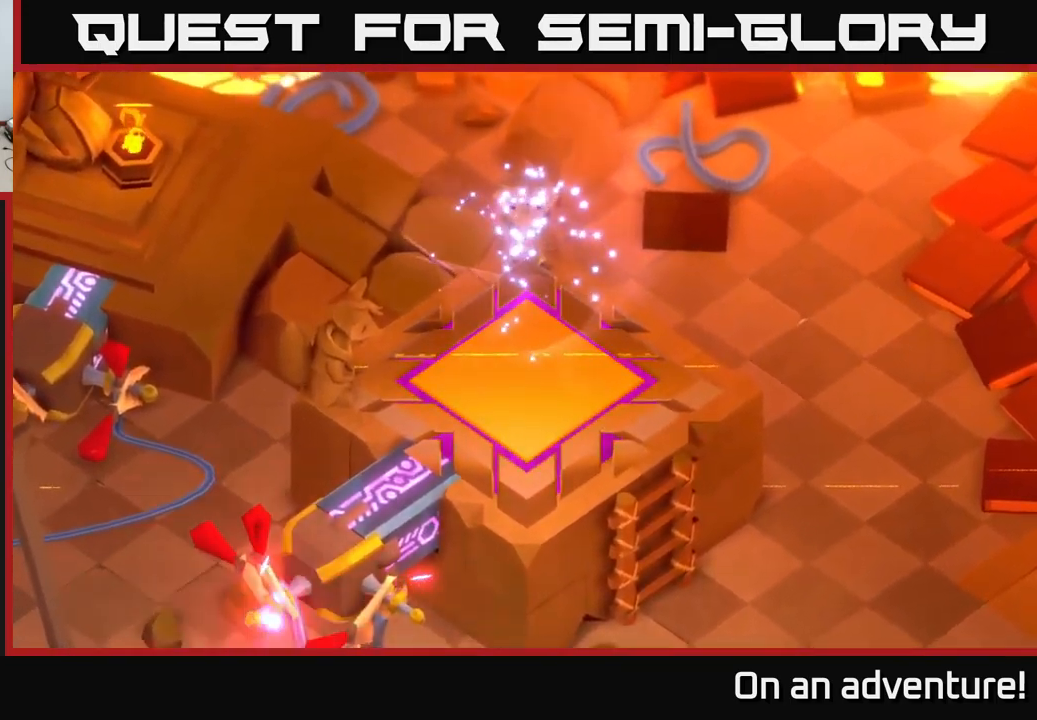
{"buttons": [], "left_stick": "center", "right_stick": "center", "events": []}
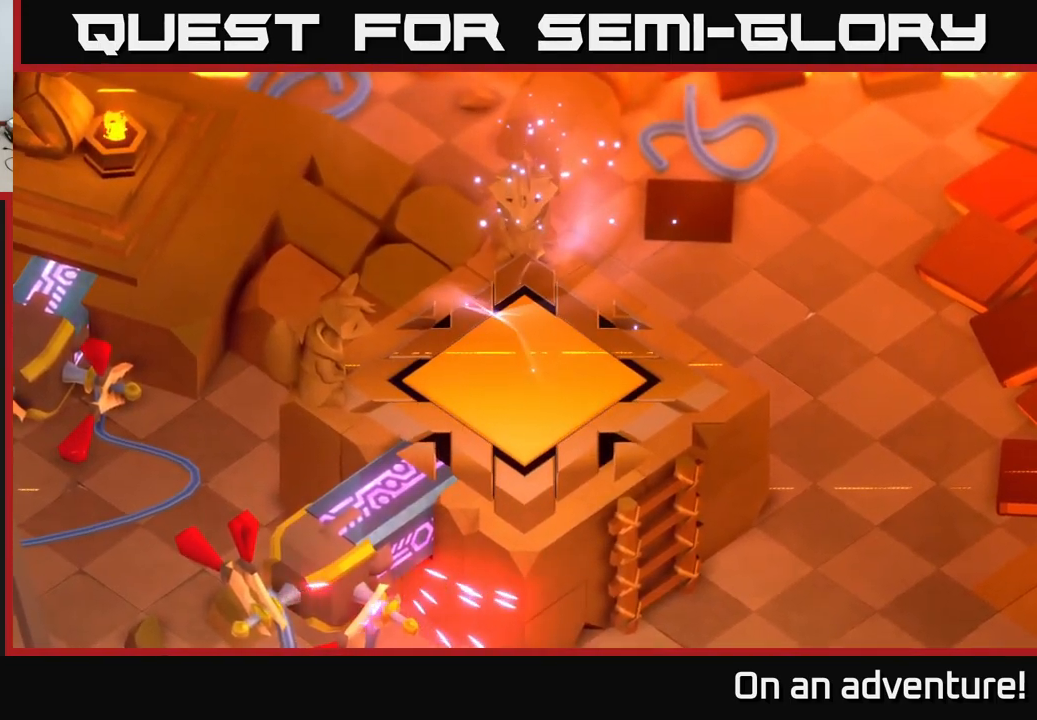
{"buttons": [], "left_stick": "center", "right_stick": "center", "events": []}
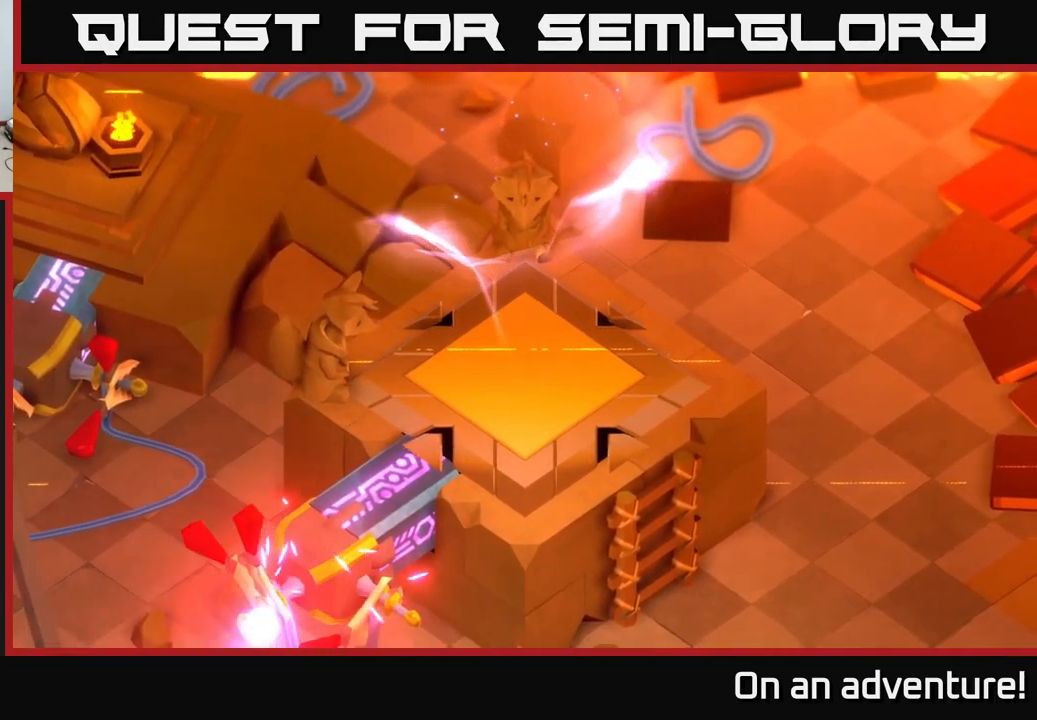
{"buttons": [], "left_stick": "center", "right_stick": "center", "events": []}
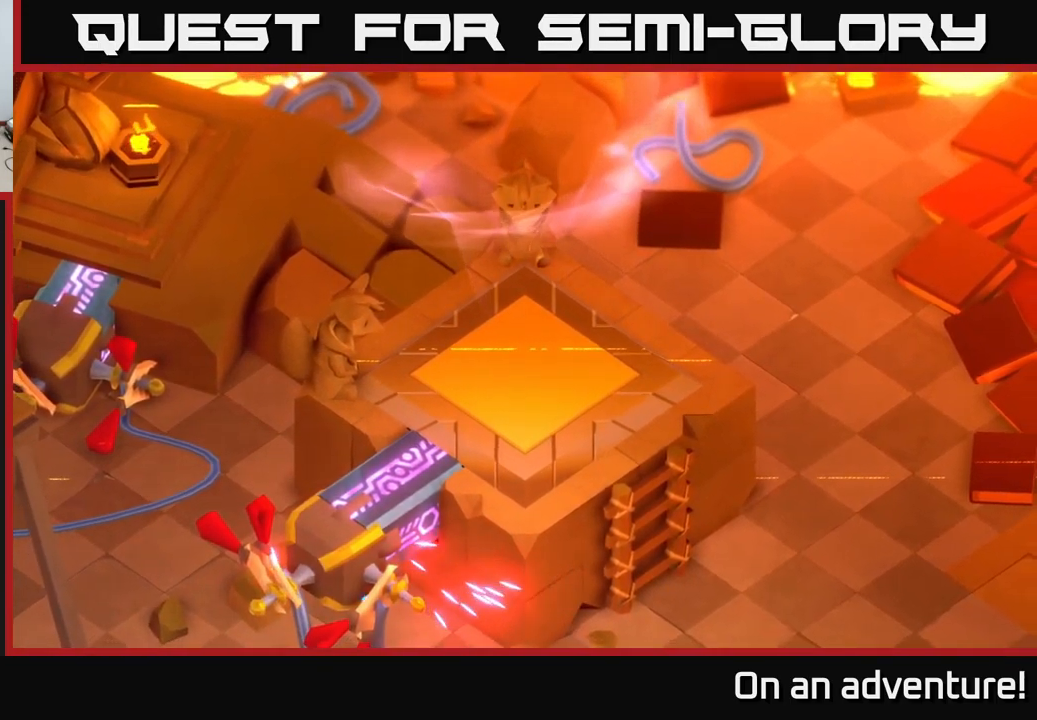
{"buttons": [], "left_stick": "center", "right_stick": "center", "events": []}
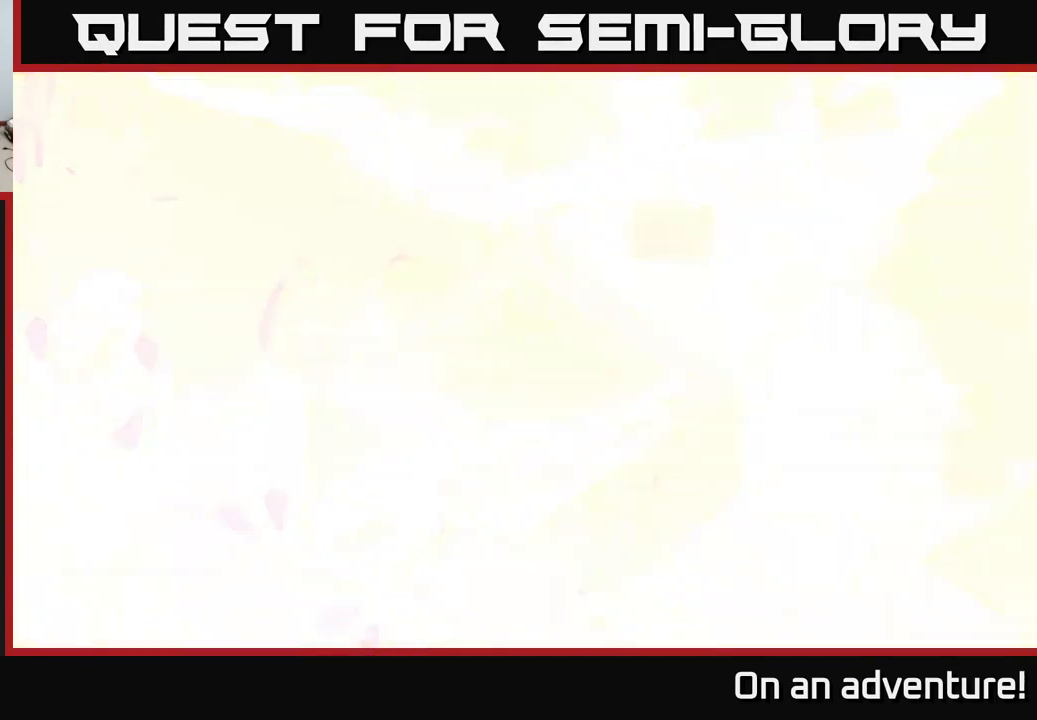
{"buttons": [], "left_stick": "center", "right_stick": "center", "events": []}
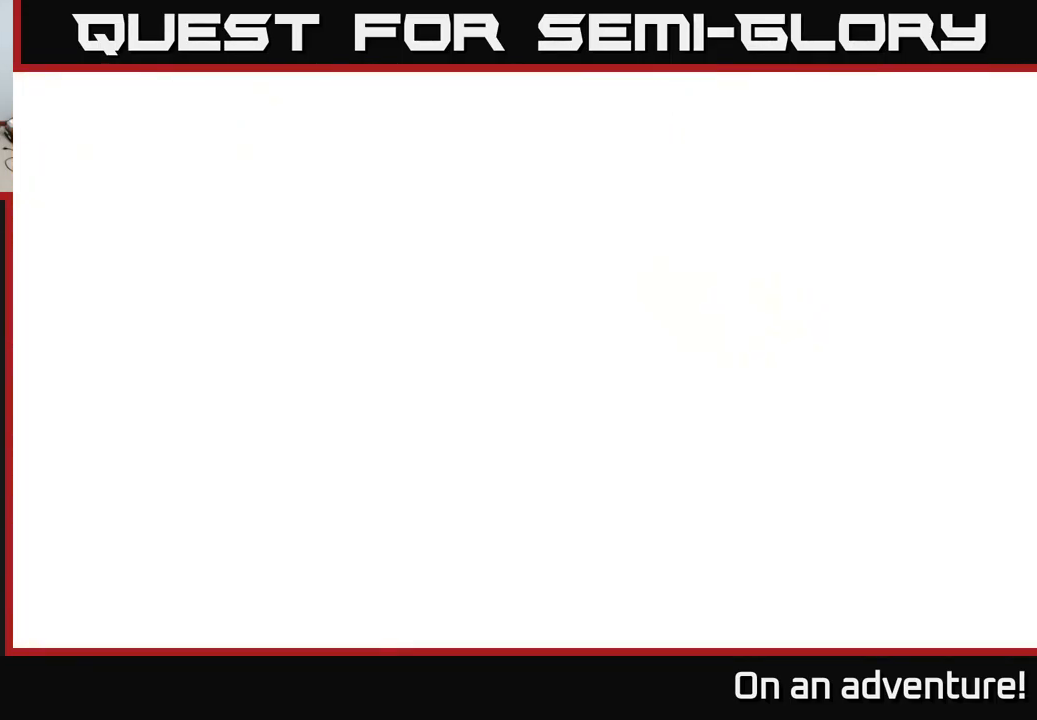
{"buttons": [], "left_stick": "center", "right_stick": "center", "events": []}
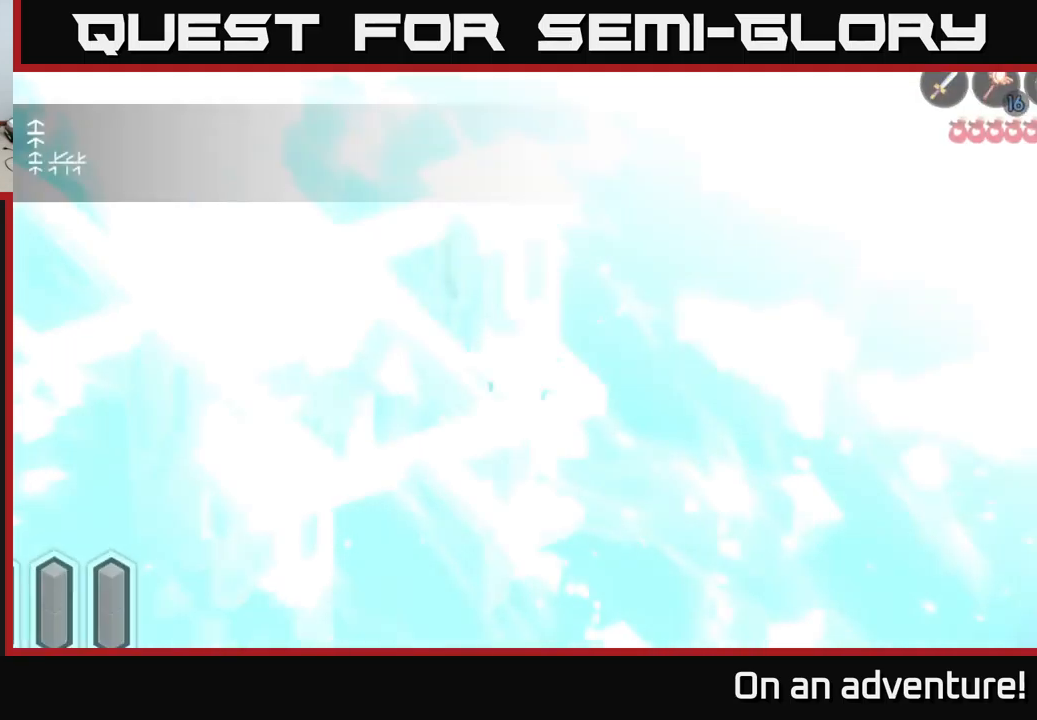
{"buttons": [], "left_stick": "center", "right_stick": "center", "events": []}
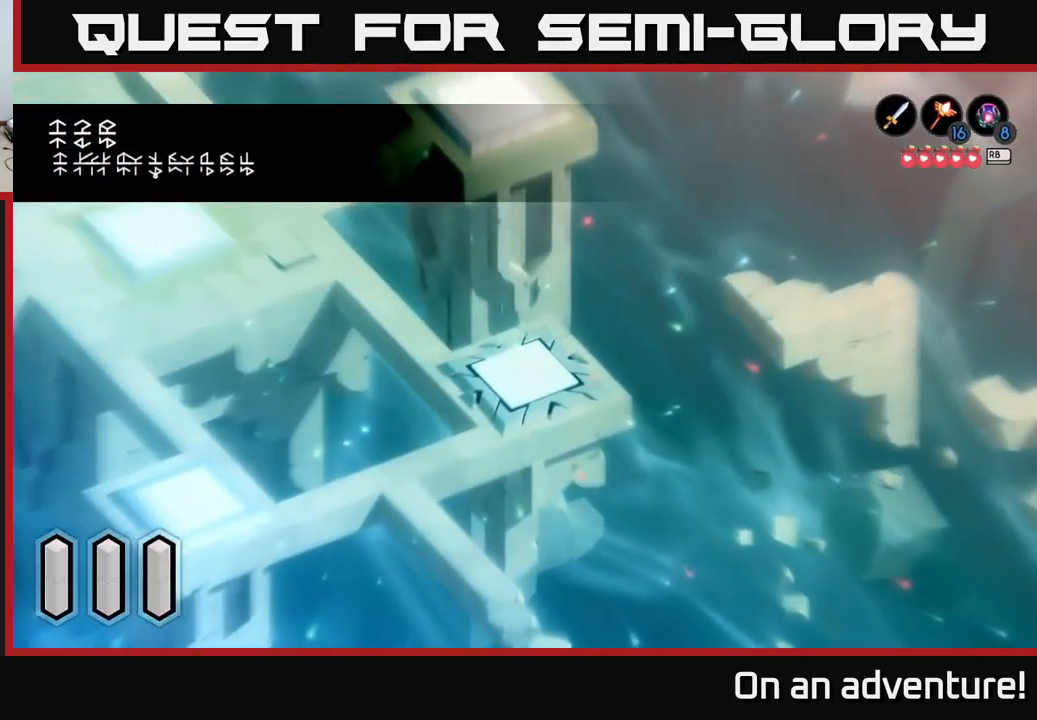
{"buttons": [], "left_stick": "down", "right_stick": "center", "events": [[483, "left_stick", "down"]]}
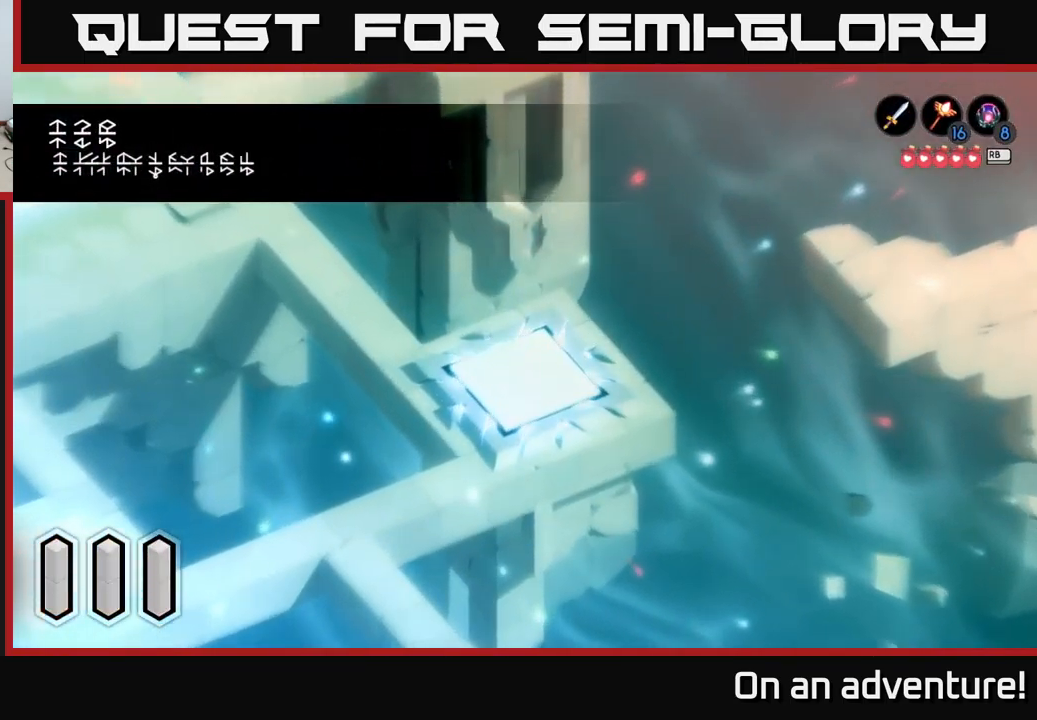
{"buttons": [], "left_stick": "center", "right_stick": "center", "events": [[67, "left_stick", "down-left"], [367, "left_stick", "center"]]}
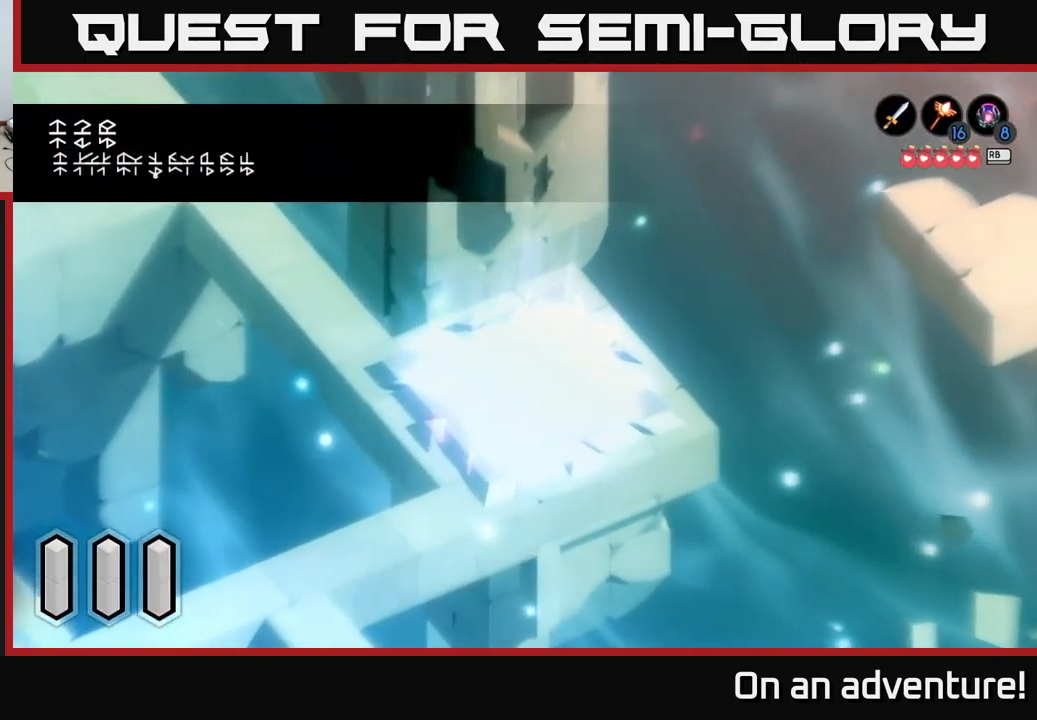
{"buttons": [], "left_stick": "down-left", "right_stick": "center", "events": [[483, "left_stick", "down-left"]]}
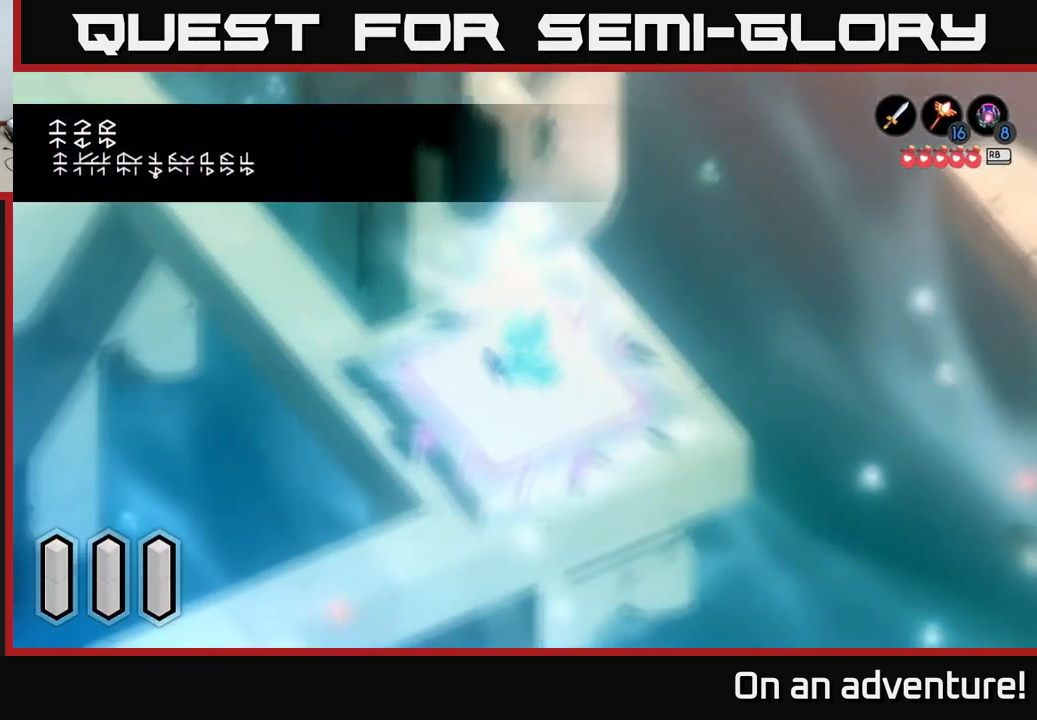
{"buttons": [], "left_stick": "center", "right_stick": "center", "events": [[250, "left_stick", "center"]]}
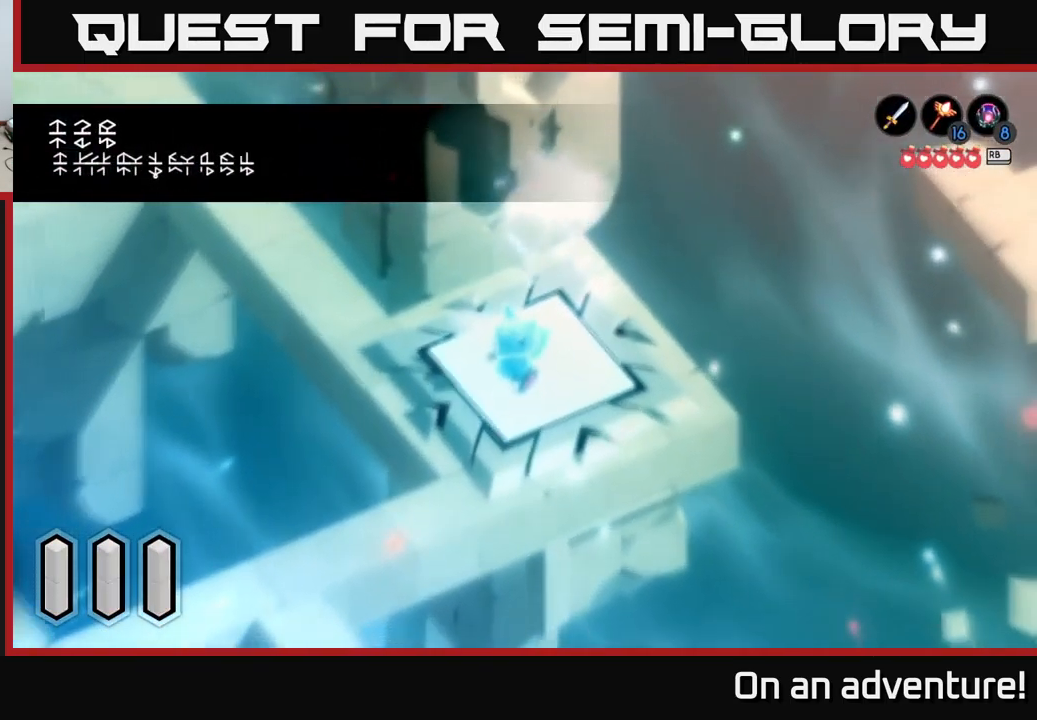
{"buttons": [], "left_stick": "down", "right_stick": "center", "events": [[17, "left_stick", "down"]]}
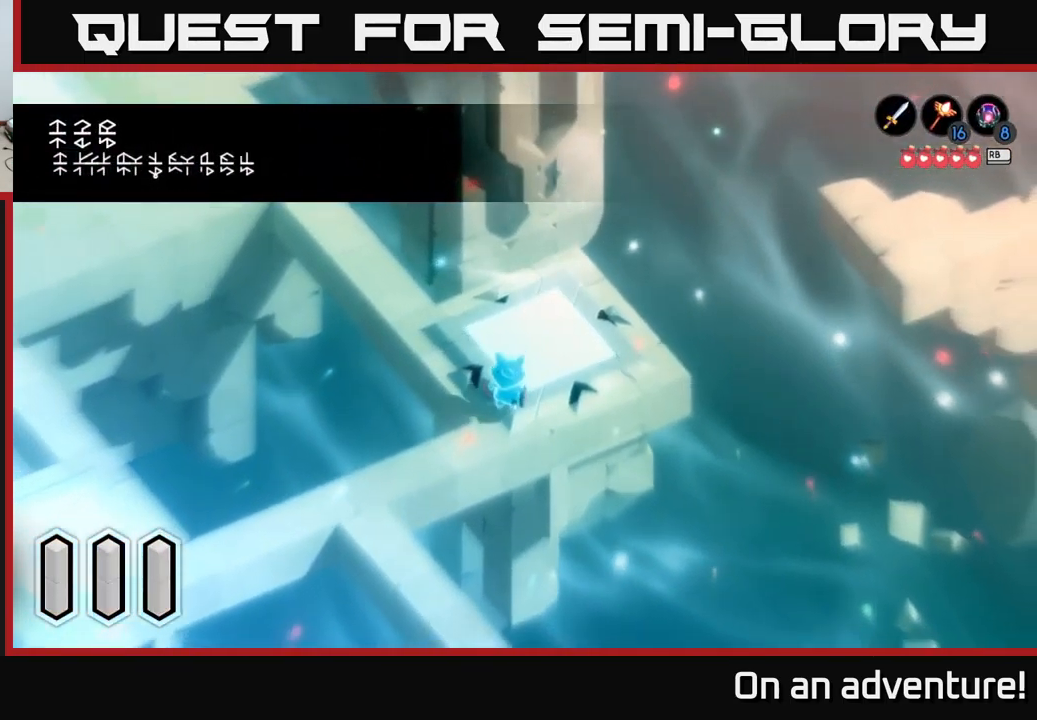
{"buttons": [], "left_stick": "down-left", "right_stick": "center", "events": [[250, "left_stick", "down-left"]]}
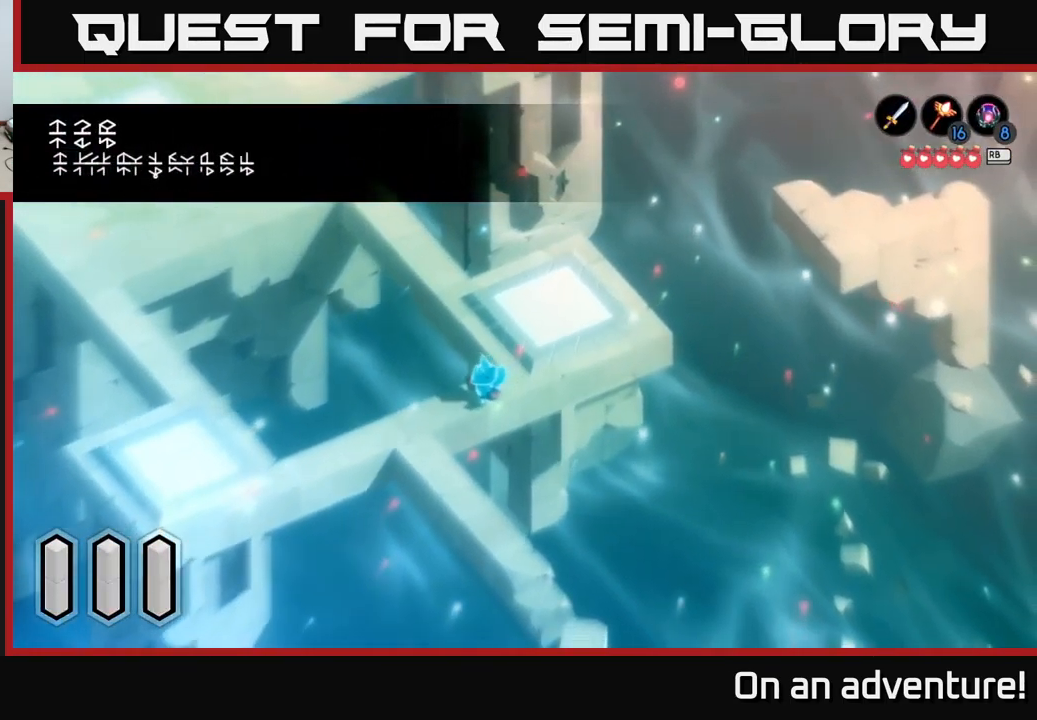
{"buttons": [], "left_stick": "down", "right_stick": "center", "events": [[317, "left_stick", "down"]]}
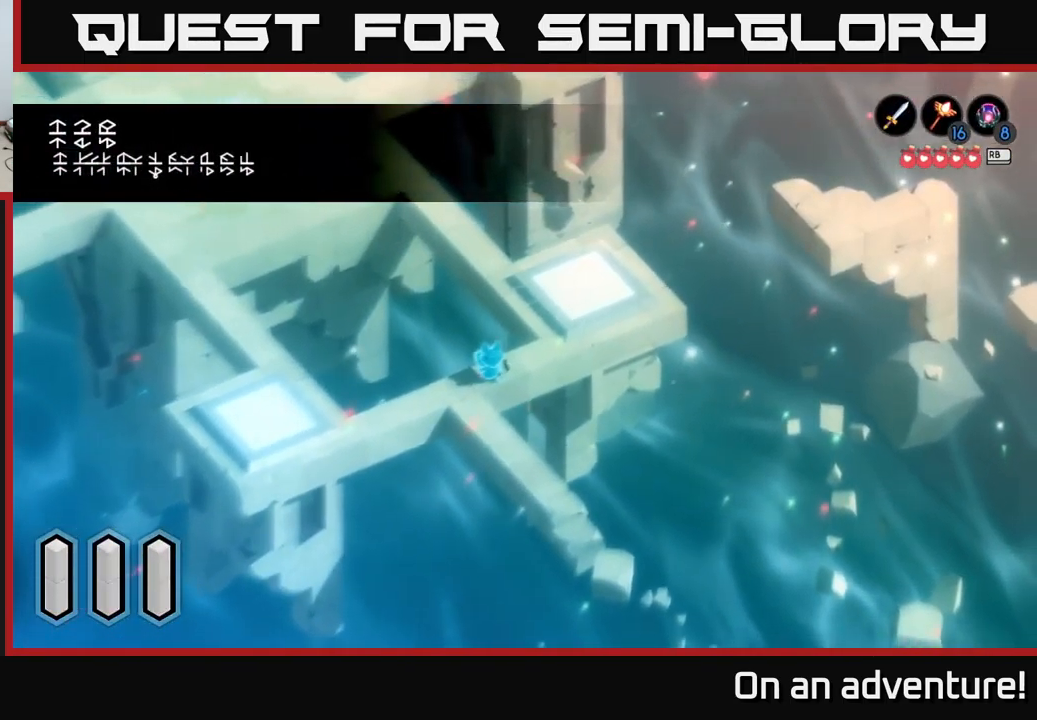
{"buttons": [], "left_stick": "down", "right_stick": "center", "events": []}
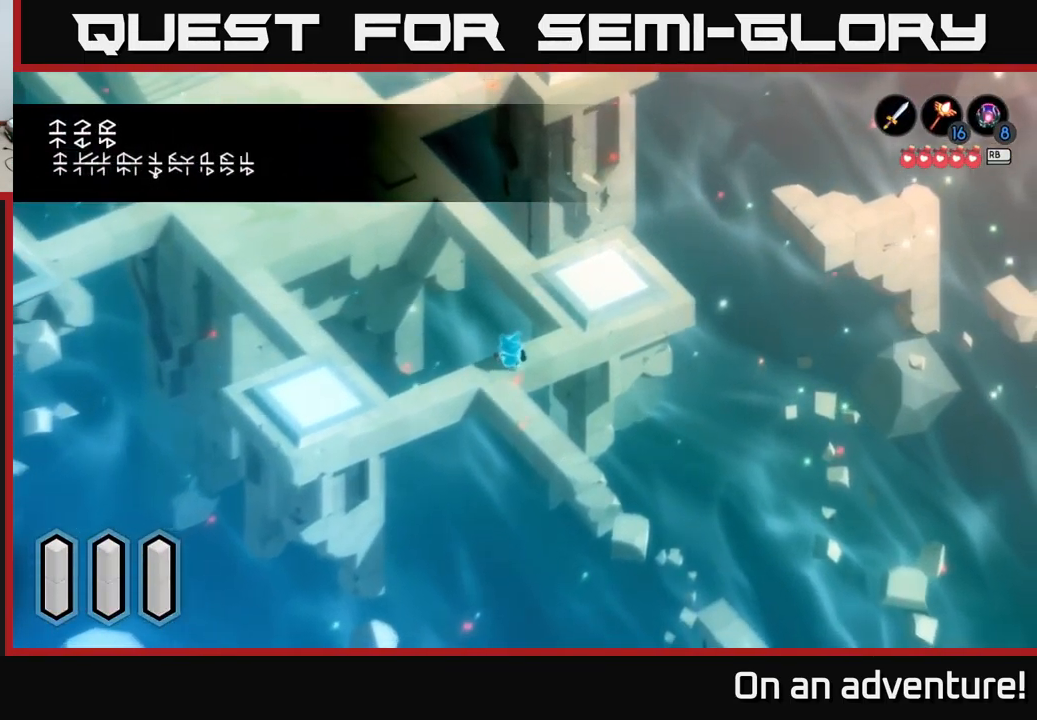
{"buttons": [], "left_stick": "down", "right_stick": "center", "events": []}
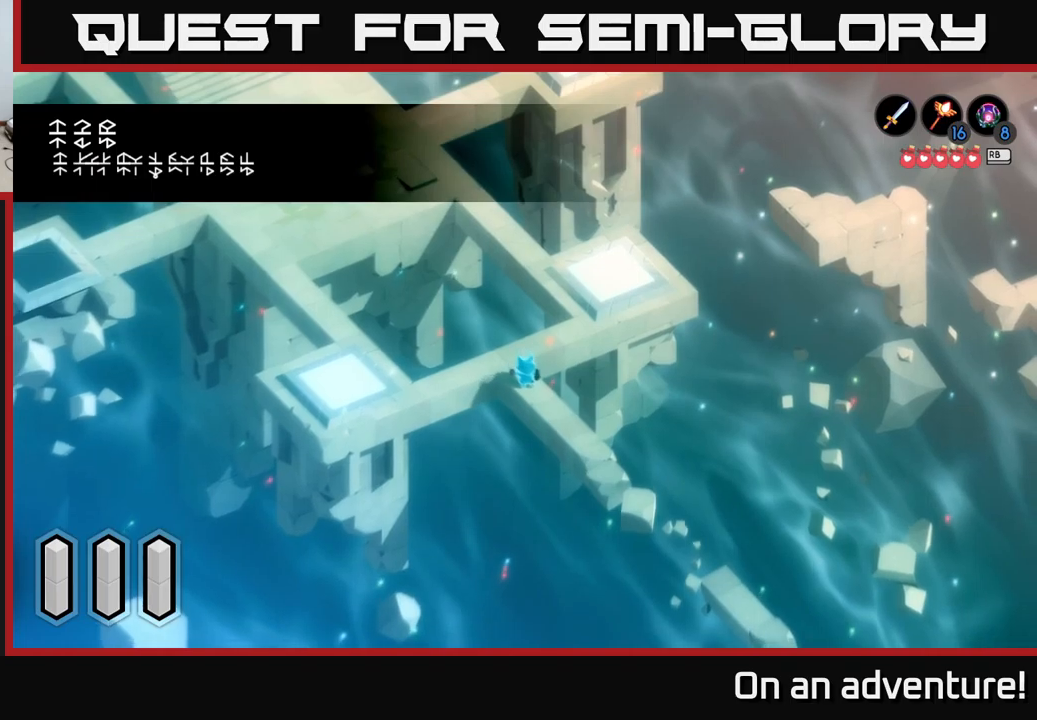
{"buttons": [], "left_stick": "down-right", "right_stick": "center", "events": [[50, "left_stick", "down-right"]]}
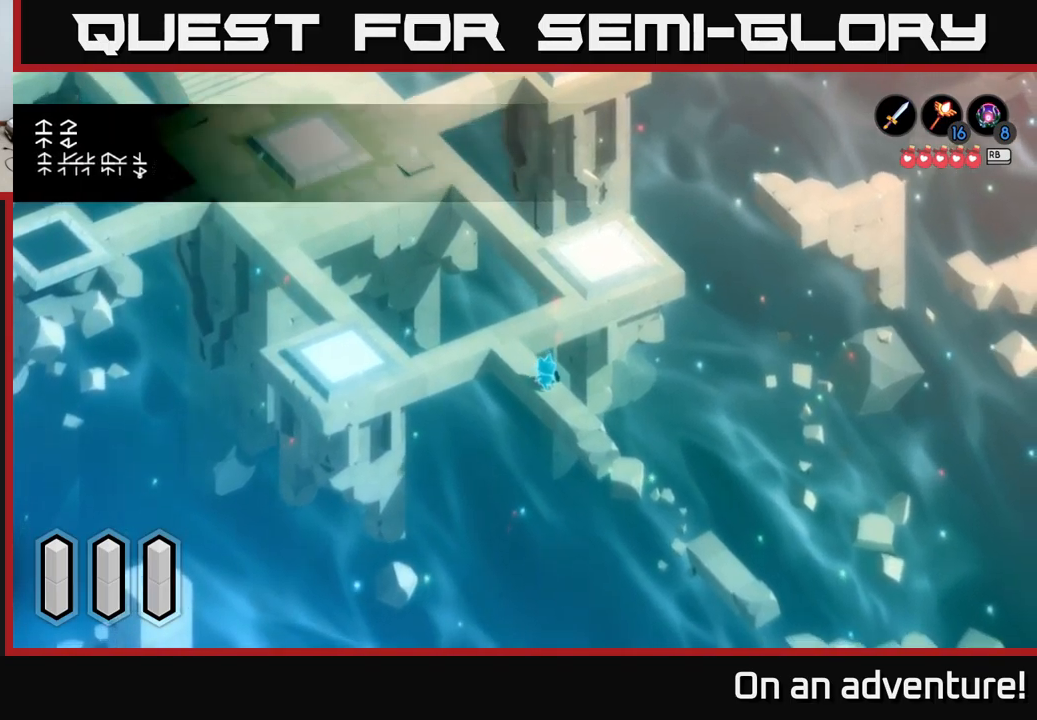
{"buttons": [], "left_stick": "down-right", "right_stick": "center", "events": []}
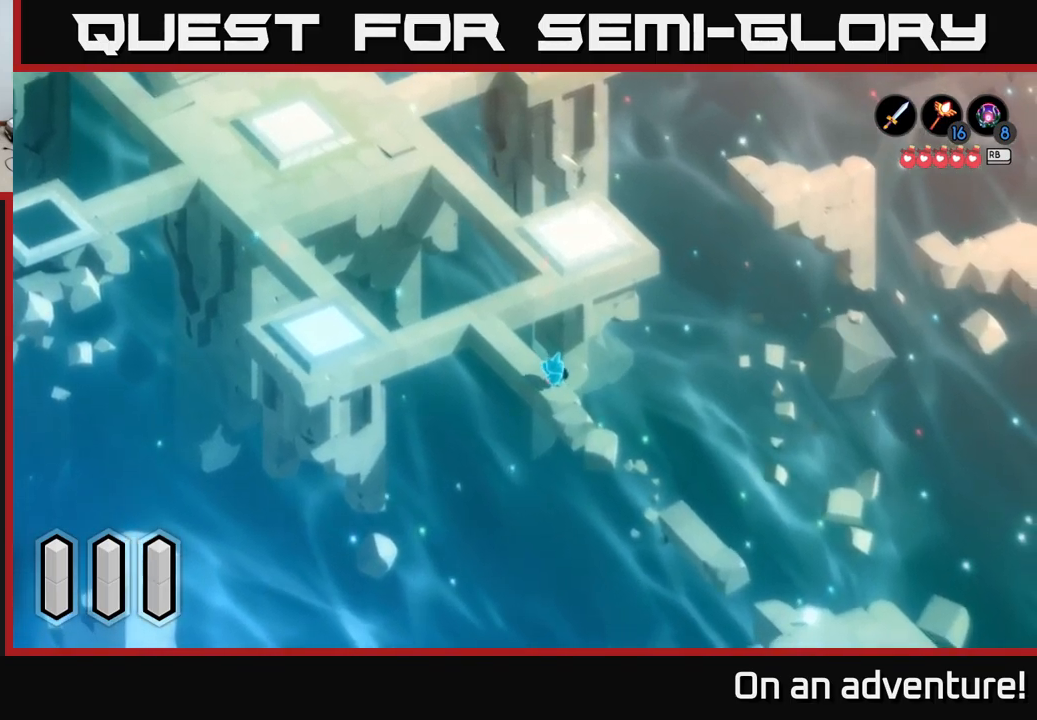
{"buttons": [], "left_stick": "center", "right_stick": "center", "events": [[450, "left_stick", "center"]]}